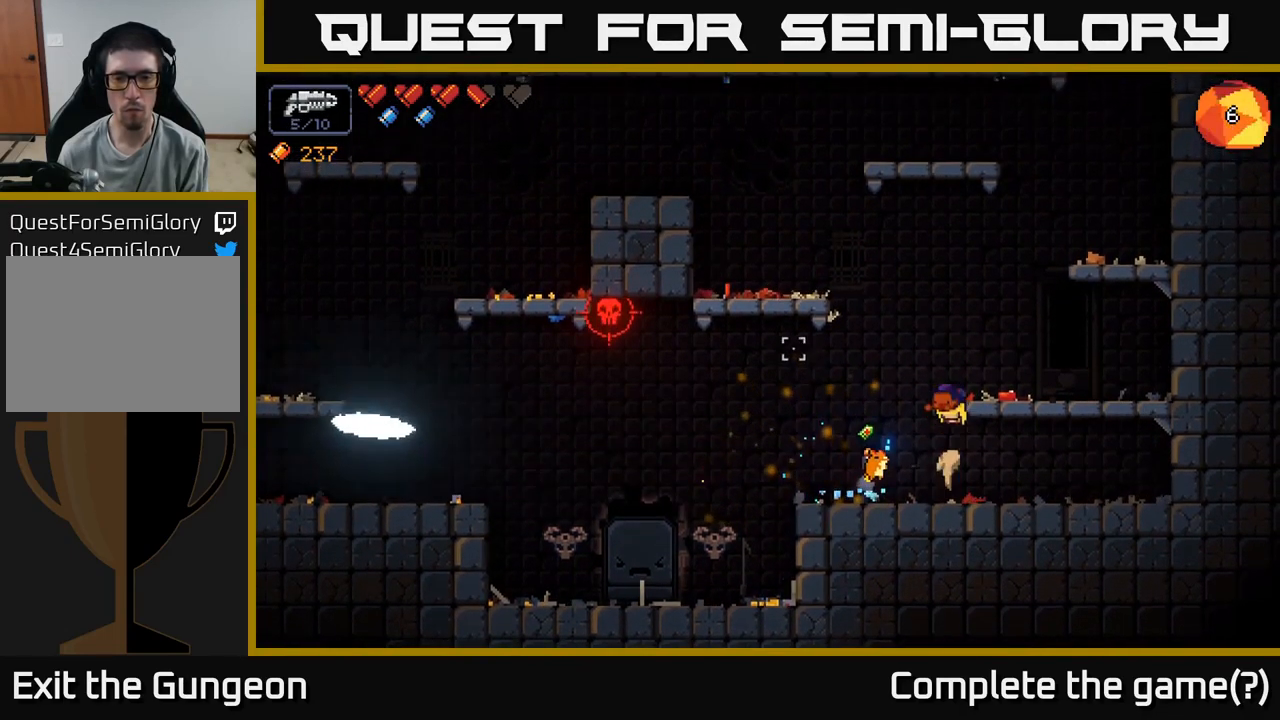
Gameplay with a controller (Xbox layout); each line is a JSON object with the inputs held at the frame after it. "events" lists button and stick changes between this image and that frame as [ms after this image, input, new state], when the widget could be followed in between.
{"buttons": [], "left_stick": "center", "right_stick": "up-left", "events": [[83, "A", "up"], [83, "left_stick", "left"], [250, "right_stick", "up-left"], [433, "left_stick", "center"]]}
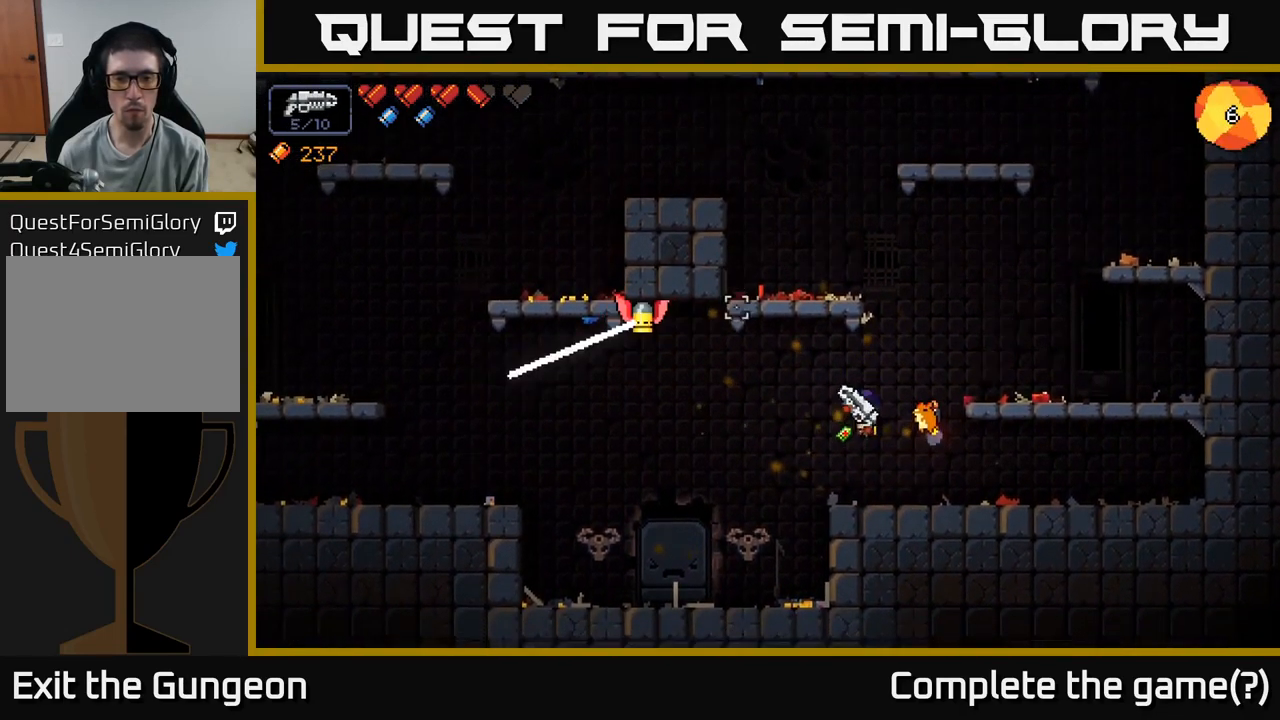
{"buttons": ["R2"], "left_stick": "center", "right_stick": "up-left", "events": [[133, "R2", "down"], [300, "R2", "up"], [434, "R2", "down"]]}
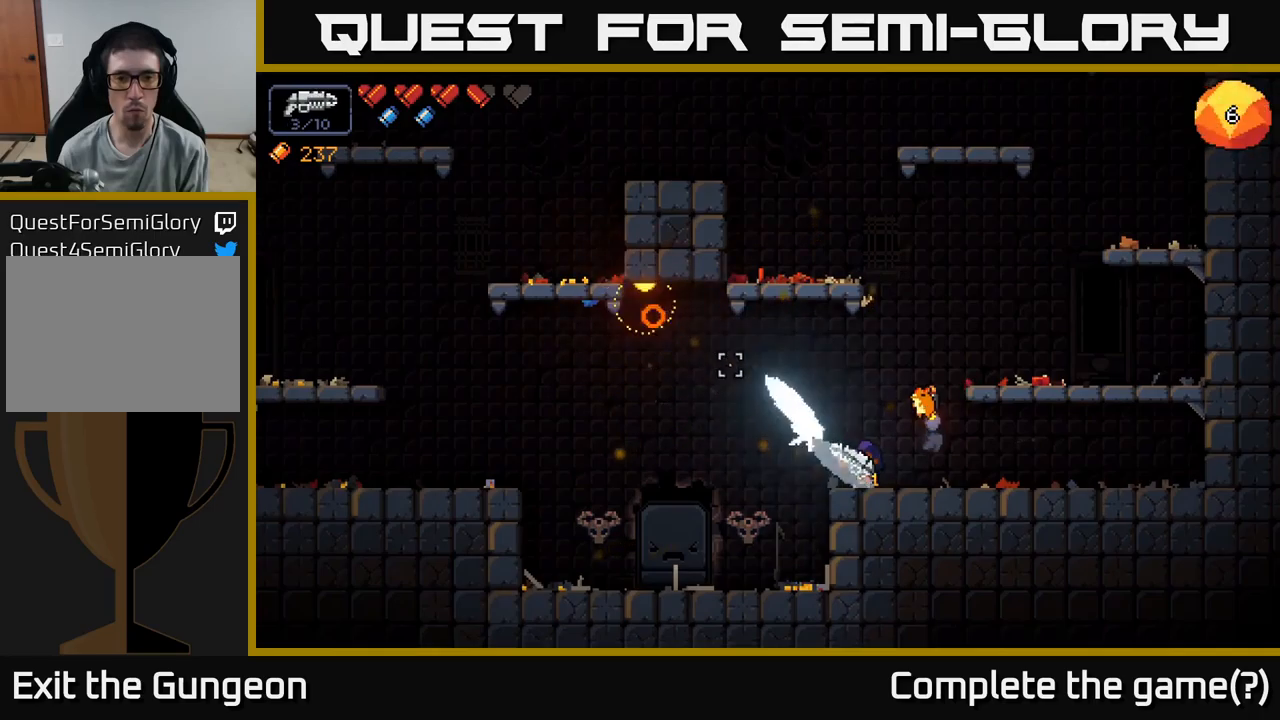
{"buttons": ["A"], "left_stick": "right", "right_stick": "up-left", "events": [[67, "R2", "up"], [267, "left_stick", "right"], [284, "A", "down"]]}
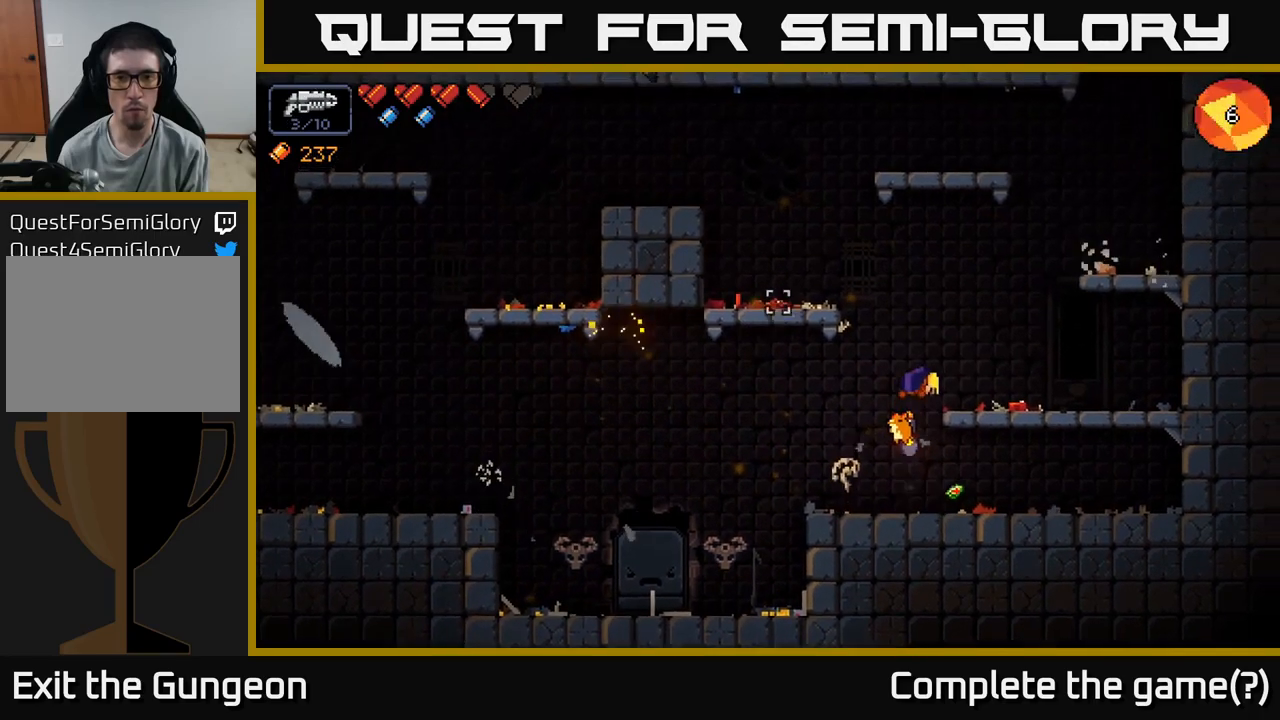
{"buttons": ["A"], "left_stick": "left", "right_stick": "up-left", "events": [[67, "A", "up"], [234, "left_stick", "center"], [334, "left_stick", "left"], [384, "A", "down"]]}
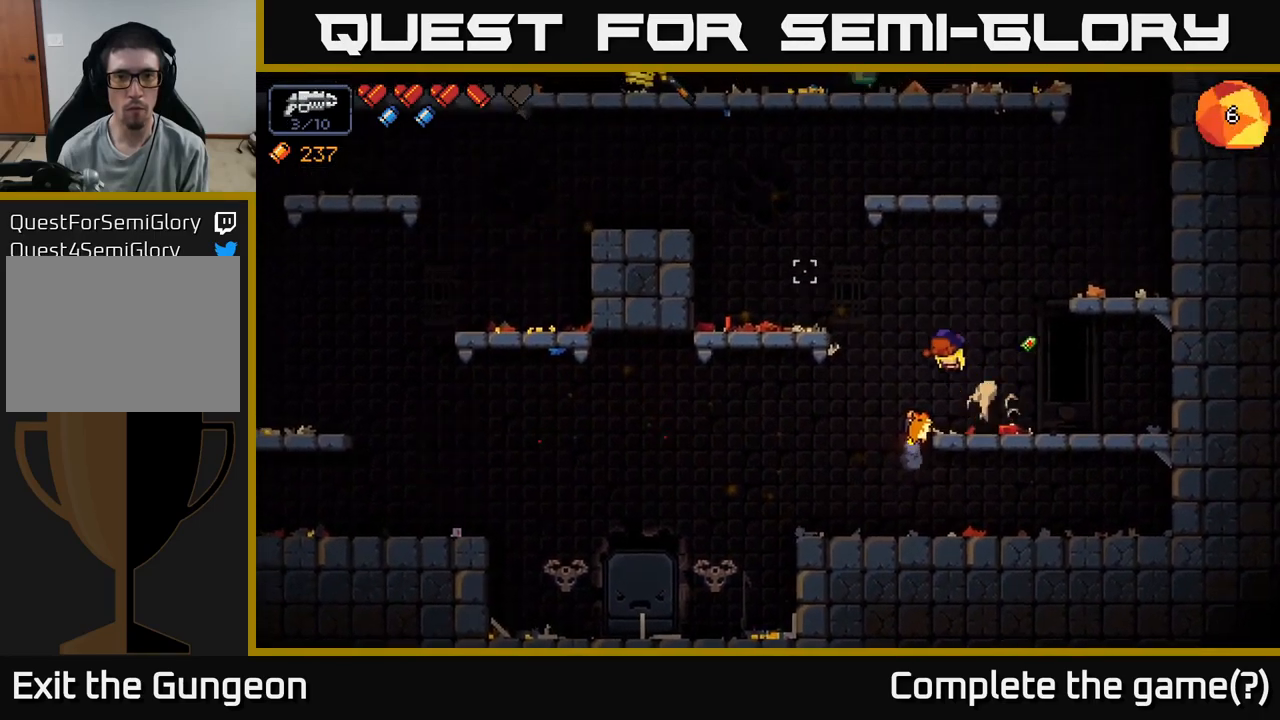
{"buttons": ["R2"], "left_stick": "center", "right_stick": "up-left", "events": [[184, "A", "up"], [200, "R2", "down"], [500, "left_stick", "center"]]}
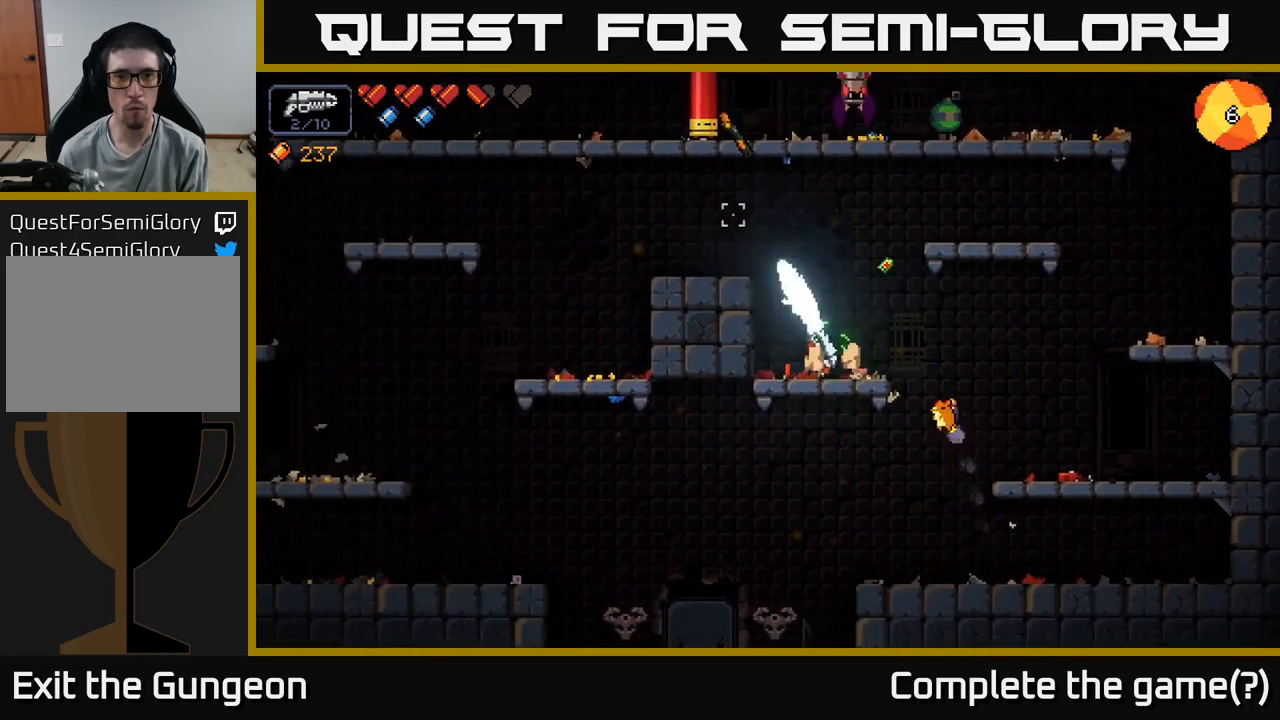
{"buttons": ["R2"], "left_stick": "center", "right_stick": "up-left", "events": []}
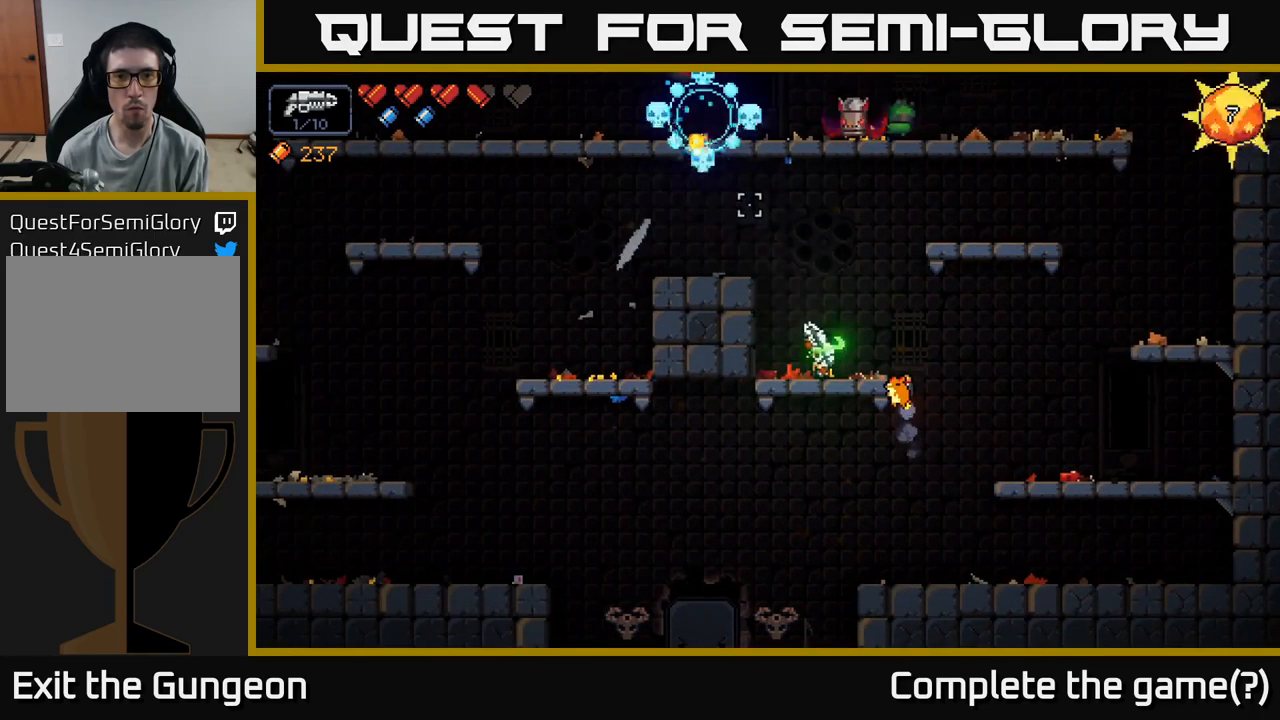
{"buttons": ["R2"], "left_stick": "center", "right_stick": "up", "events": [[234, "left_stick", "right"], [284, "right_stick", "up"], [300, "R2", "up"], [400, "left_stick", "center"], [434, "R2", "down"]]}
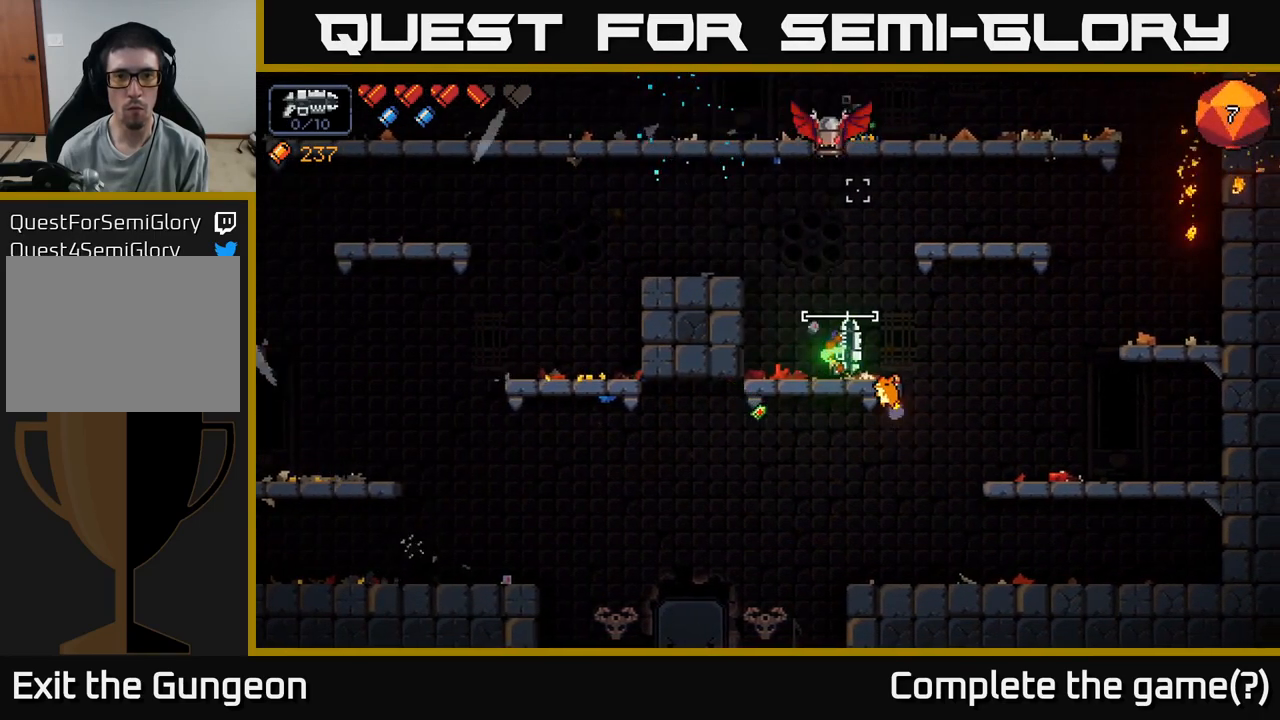
{"buttons": ["R2"], "left_stick": "center", "right_stick": "up", "events": []}
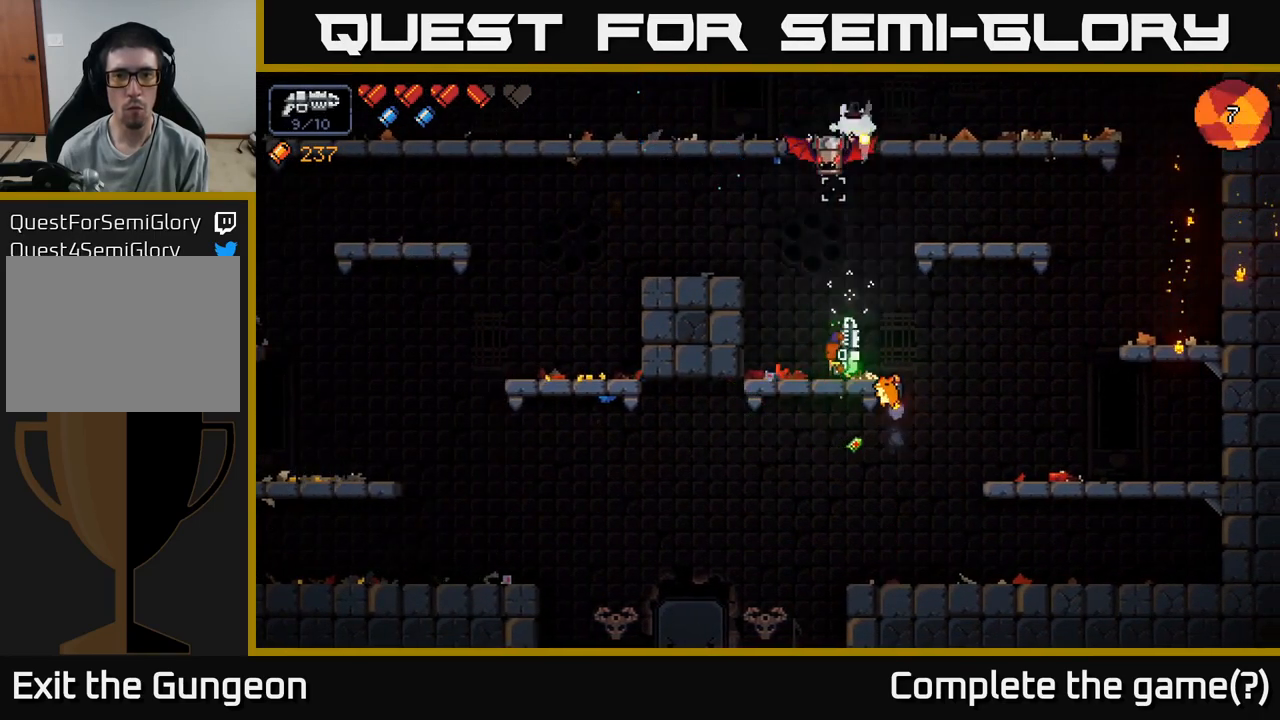
{"buttons": ["R2"], "left_stick": "center", "right_stick": "up", "events": []}
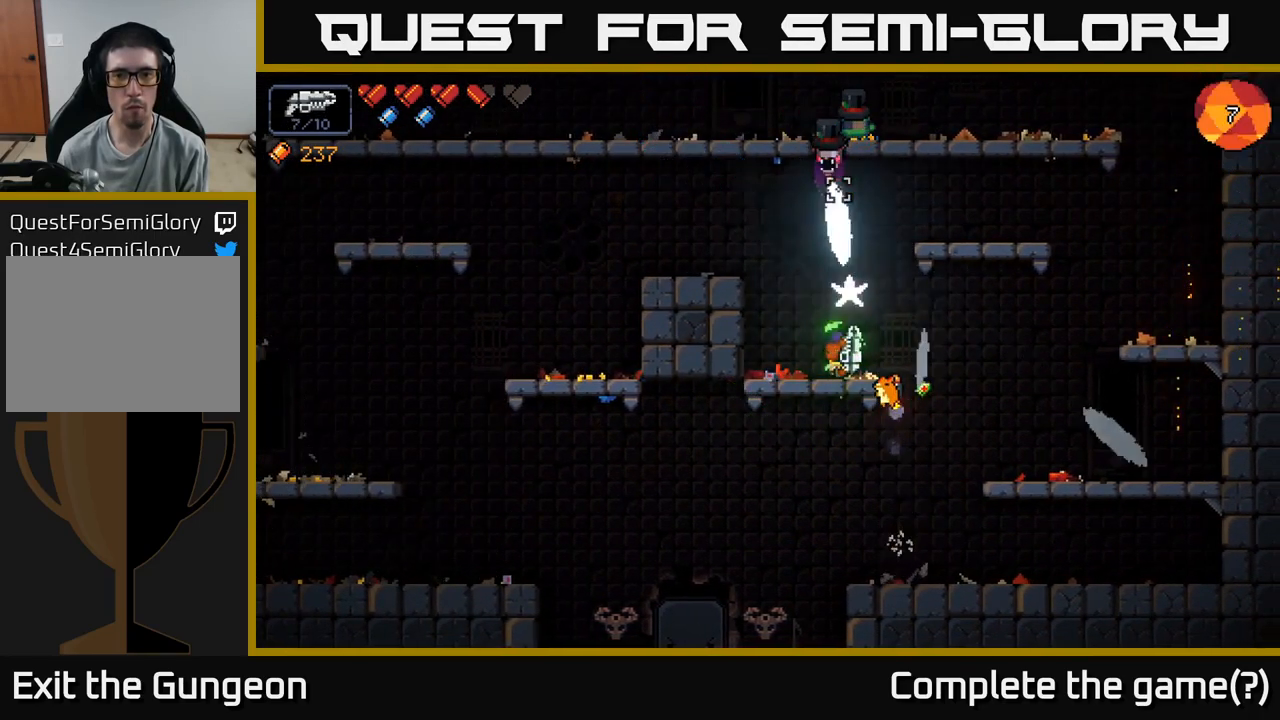
{"buttons": ["R2"], "left_stick": "center", "right_stick": "up", "events": []}
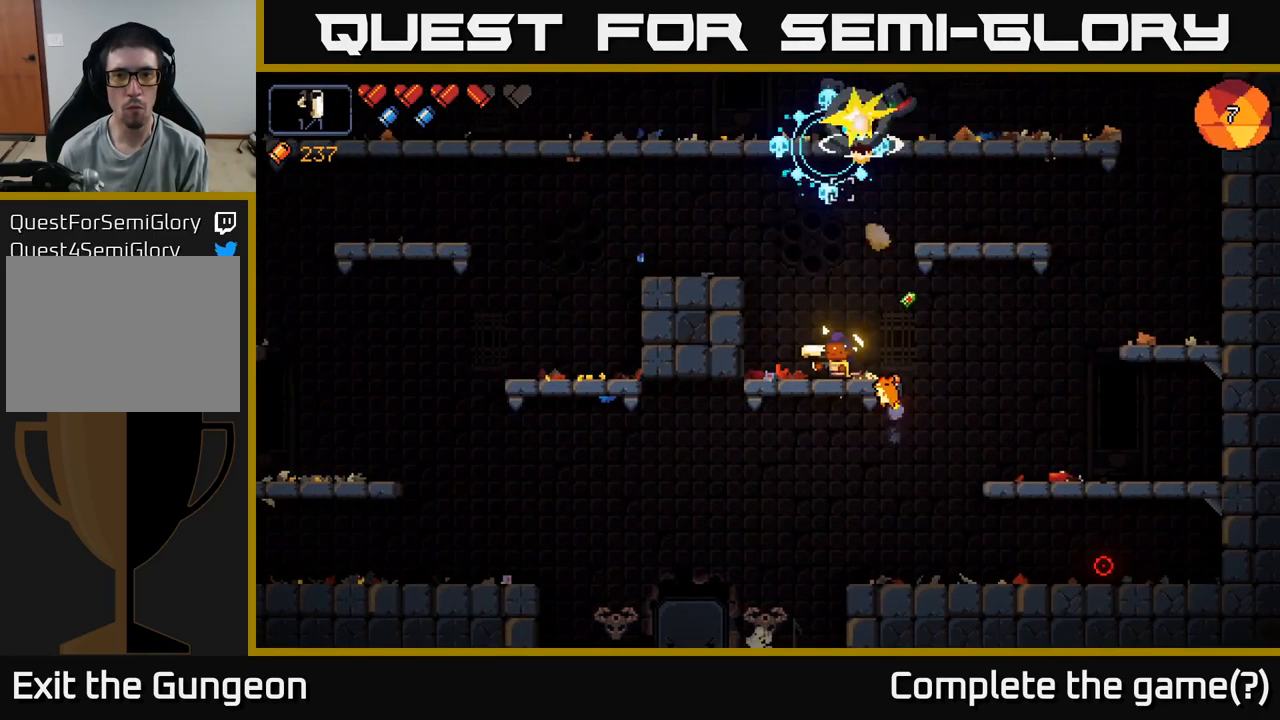
{"buttons": [], "left_stick": "left", "right_stick": "up", "events": [[150, "R2", "up"], [434, "left_stick", "left"]]}
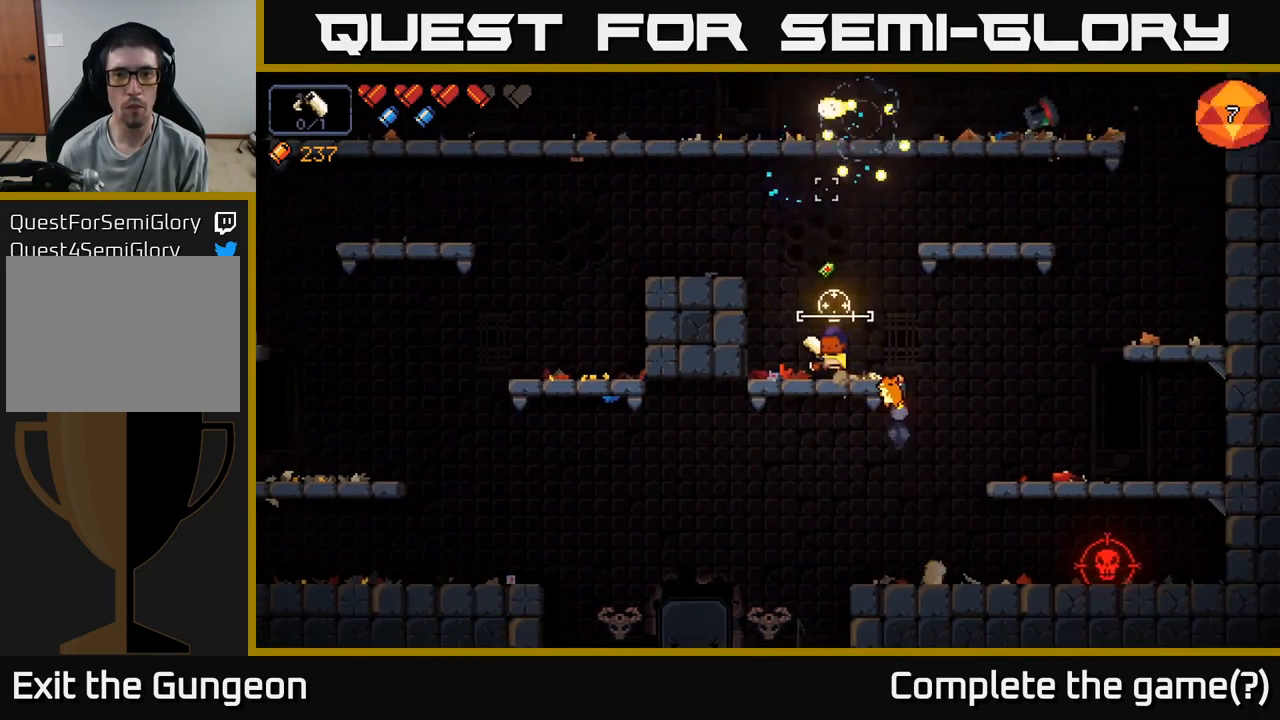
{"buttons": [], "left_stick": "right", "right_stick": "down-right", "events": [[84, "A", "down"], [117, "right_stick", "up-right"], [316, "A", "up"], [400, "left_stick", "right"], [400, "right_stick", "down-right"]]}
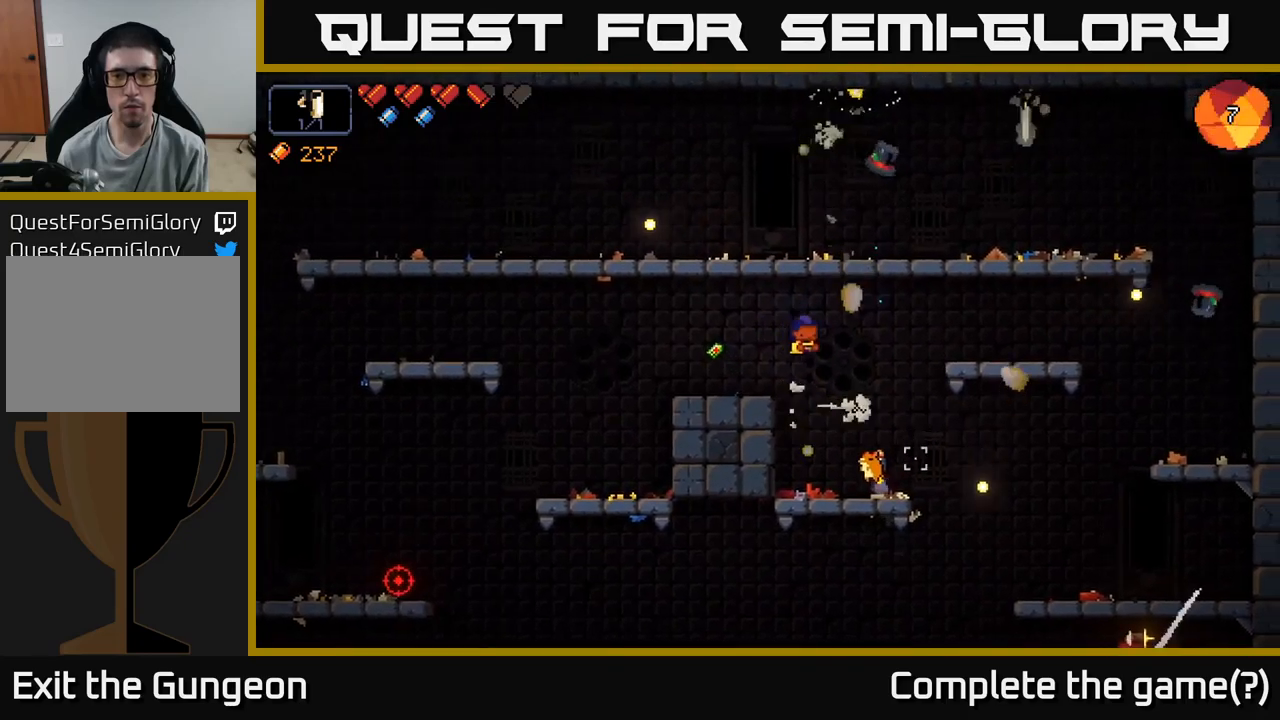
{"buttons": [], "left_stick": "left", "right_stick": "down-right", "events": [[300, "R2", "down"], [400, "left_stick", "left"], [483, "R2", "up"]]}
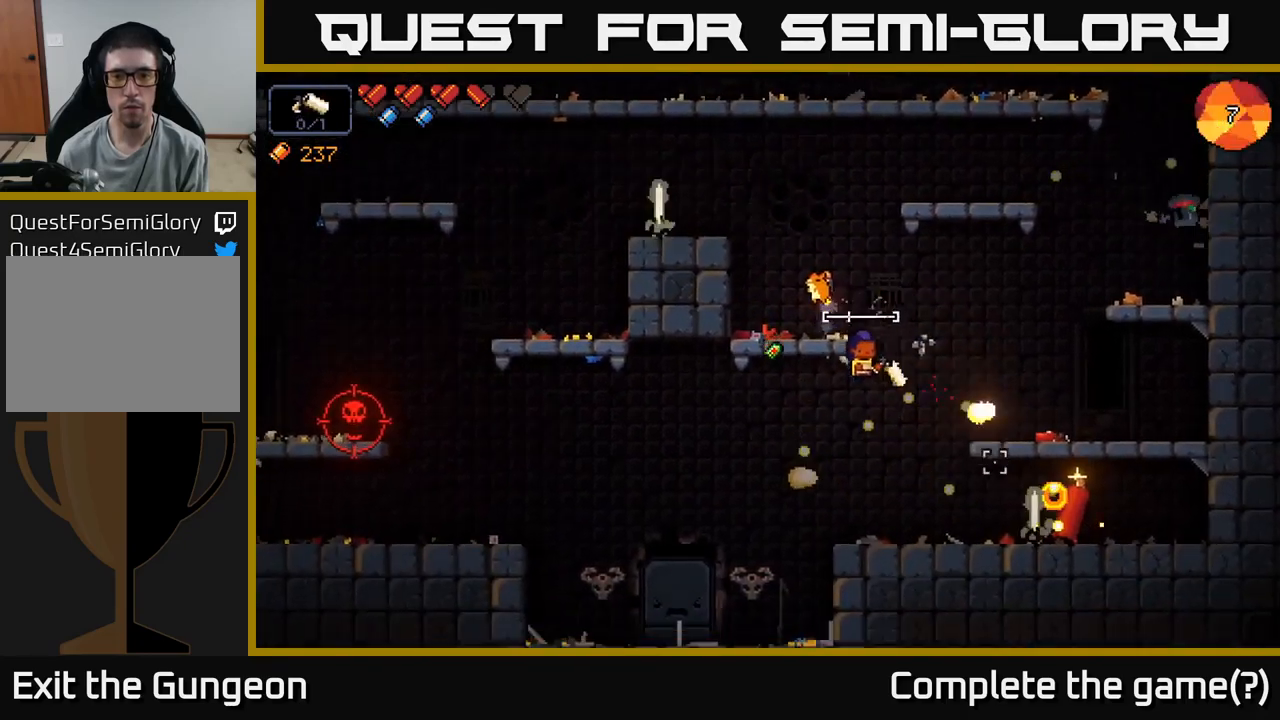
{"buttons": [], "left_stick": "left", "right_stick": "up-left", "events": [[50, "left_stick", "center"], [383, "left_stick", "left"], [416, "right_stick", "up-left"]]}
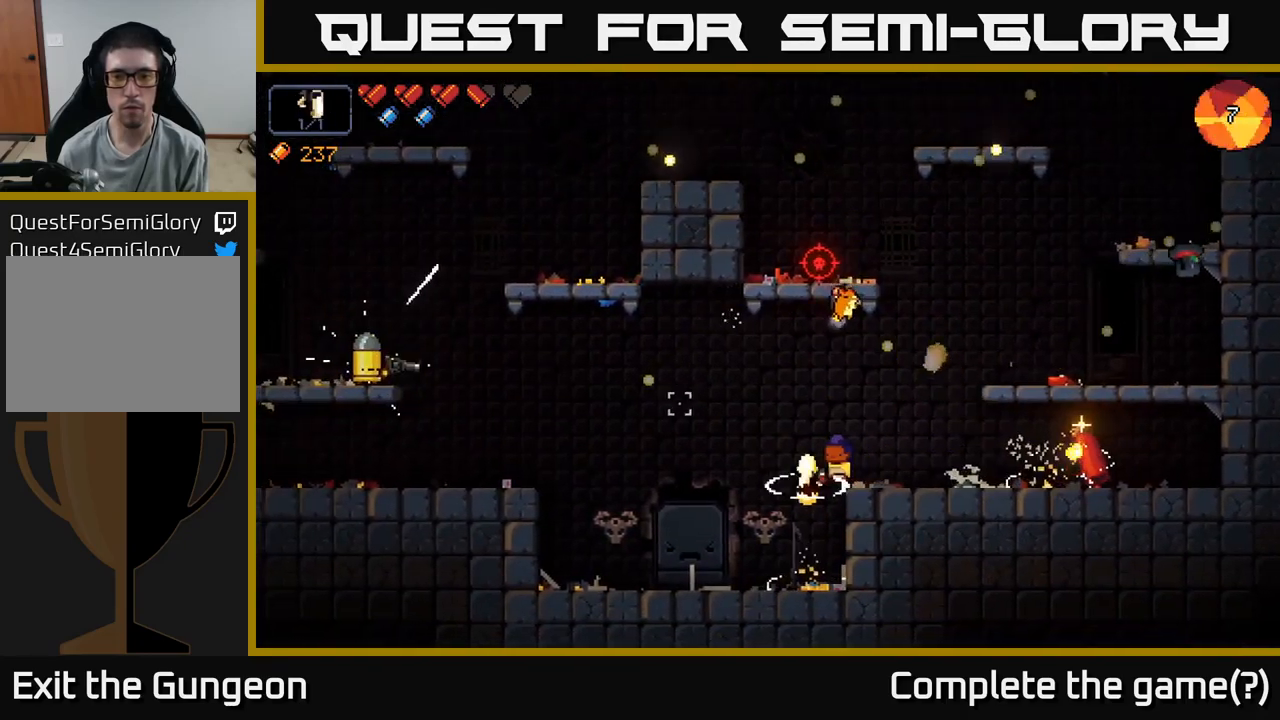
{"buttons": [], "left_stick": "left", "right_stick": "up-left", "events": [[100, "A", "down"], [333, "A", "up"]]}
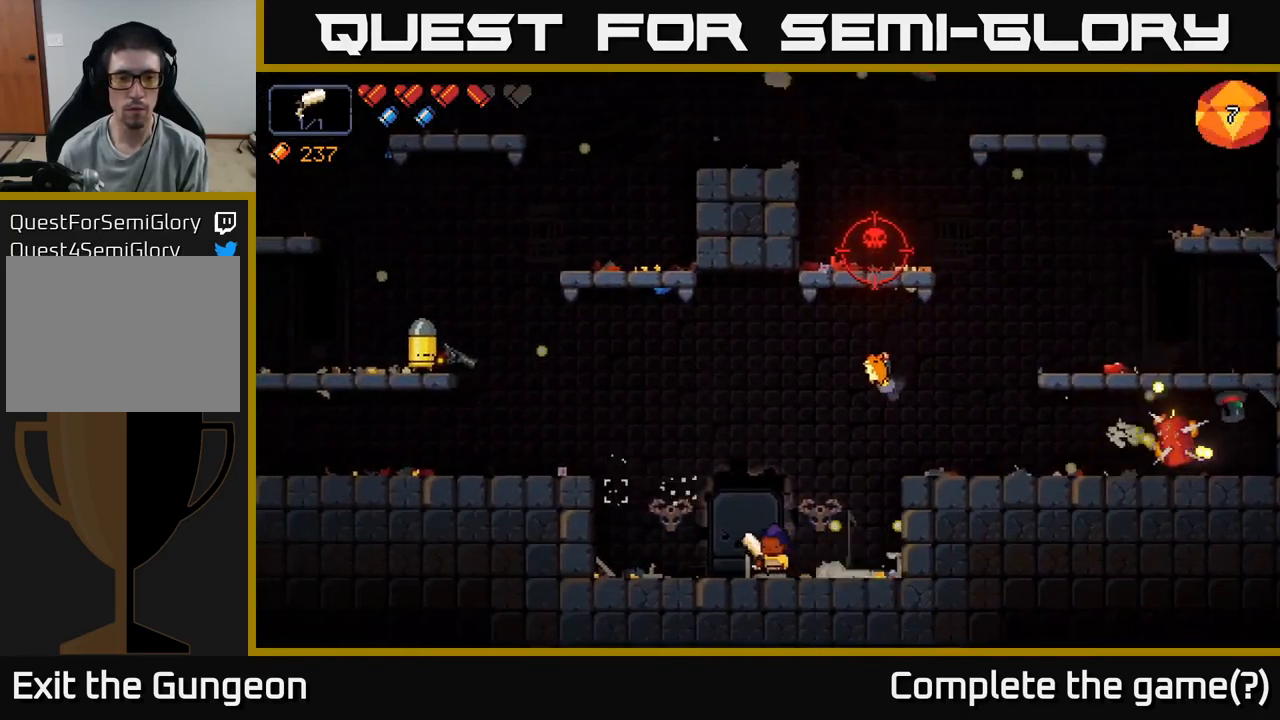
{"buttons": [], "left_stick": "center", "right_stick": "up-left", "events": [[33, "A", "down"], [166, "A", "up"], [166, "R2", "down"], [233, "left_stick", "center"], [300, "R2", "up"], [333, "left_stick", "right"], [466, "left_stick", "center"]]}
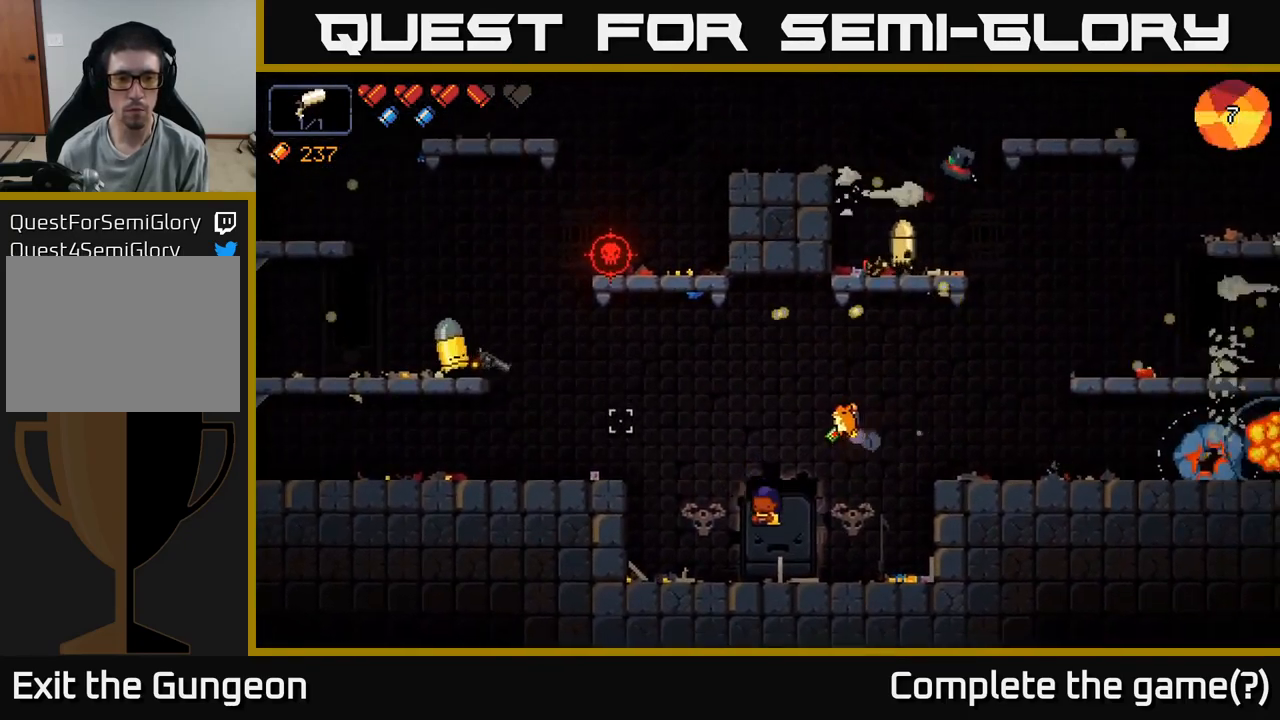
{"buttons": [], "left_stick": "center", "right_stick": "up-left", "events": [[50, "R2", "down"], [216, "R2", "up"]]}
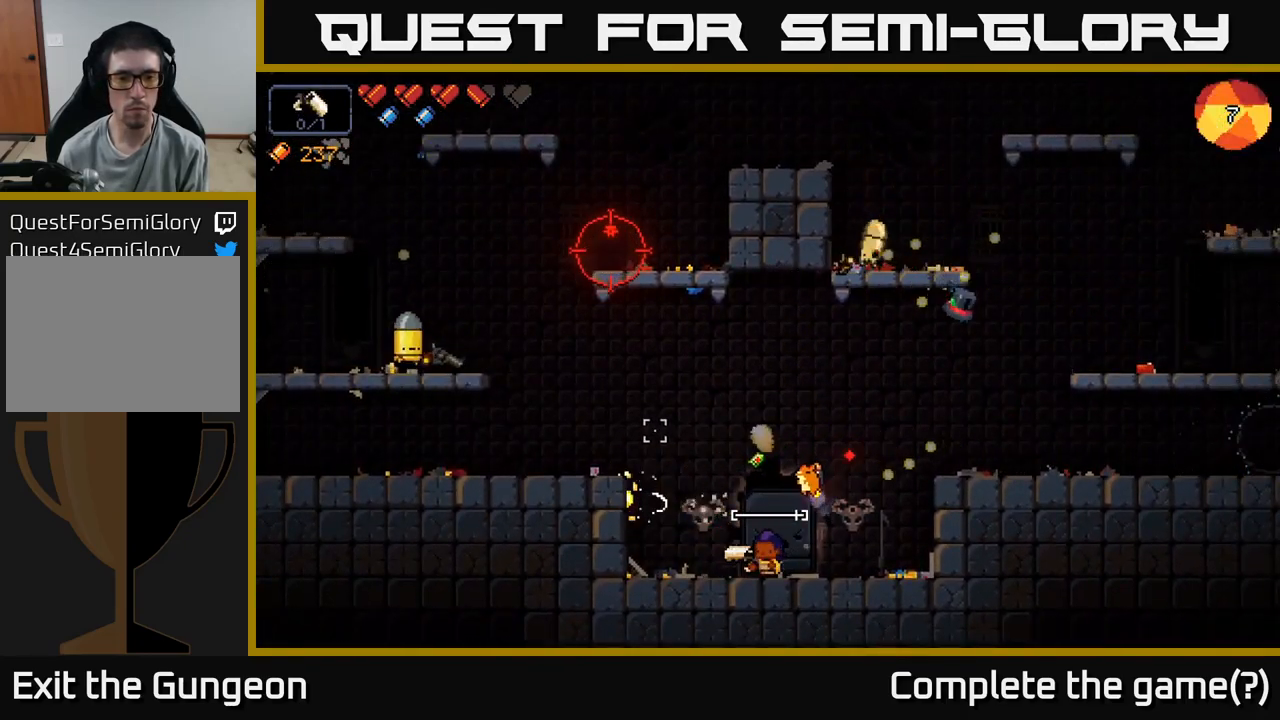
{"buttons": ["R2"], "left_stick": "center", "right_stick": "up-left", "events": [[100, "left_stick", "right"], [350, "left_stick", "center"], [366, "R2", "down"]]}
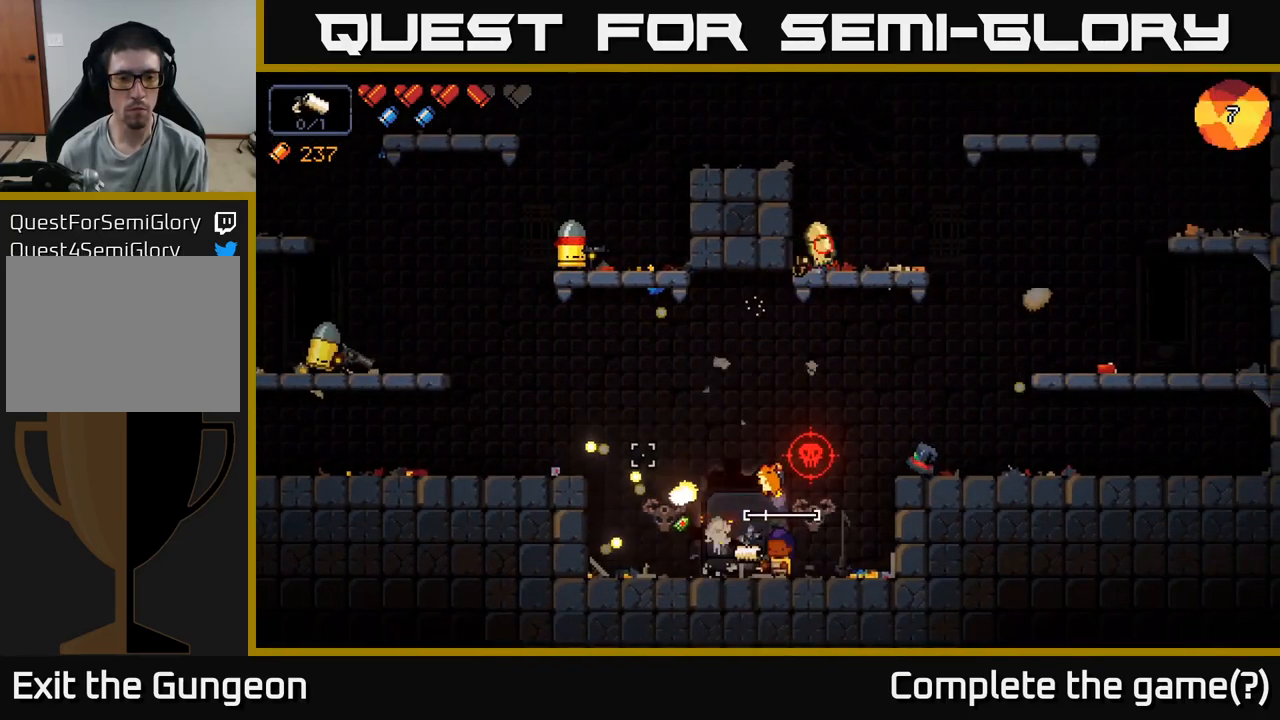
{"buttons": [], "left_stick": "left", "right_stick": "up-left", "events": [[150, "R2", "up"], [400, "left_stick", "left"]]}
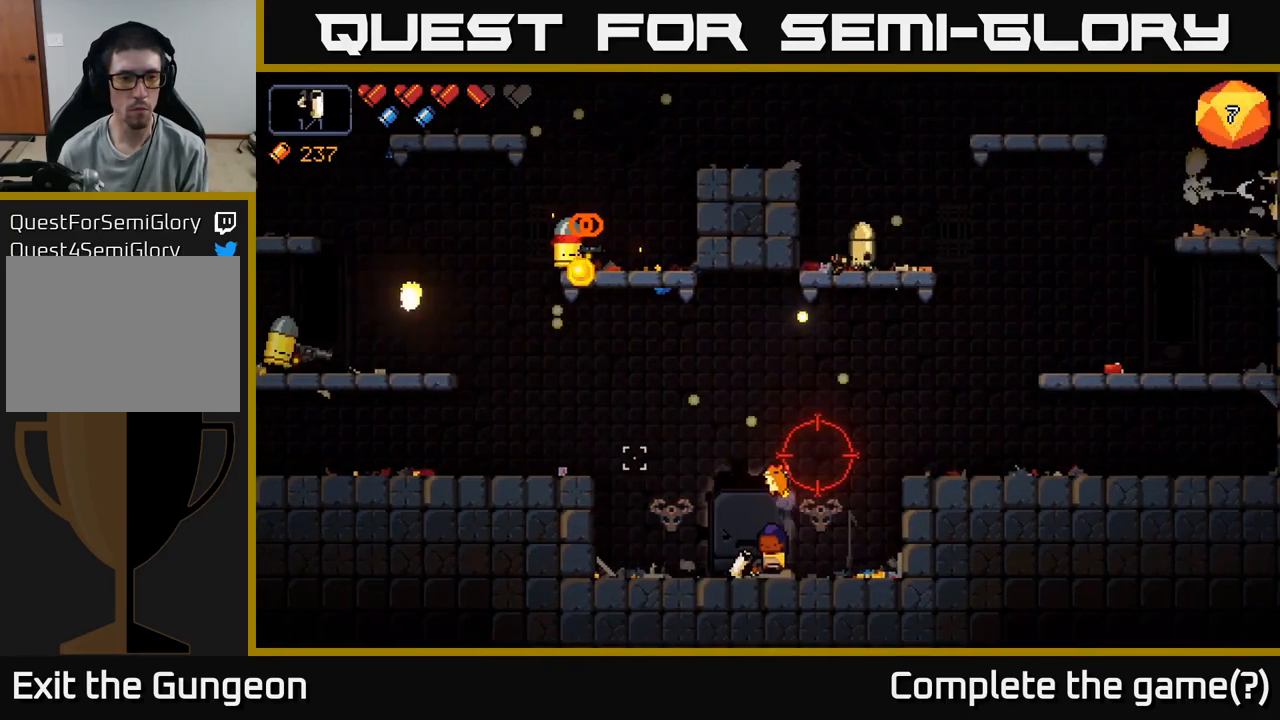
{"buttons": ["R2"], "left_stick": "center", "right_stick": "up", "events": [[200, "A", "down"], [200, "right_stick", "up"], [300, "A", "up"], [333, "left_stick", "center"], [500, "R2", "down"]]}
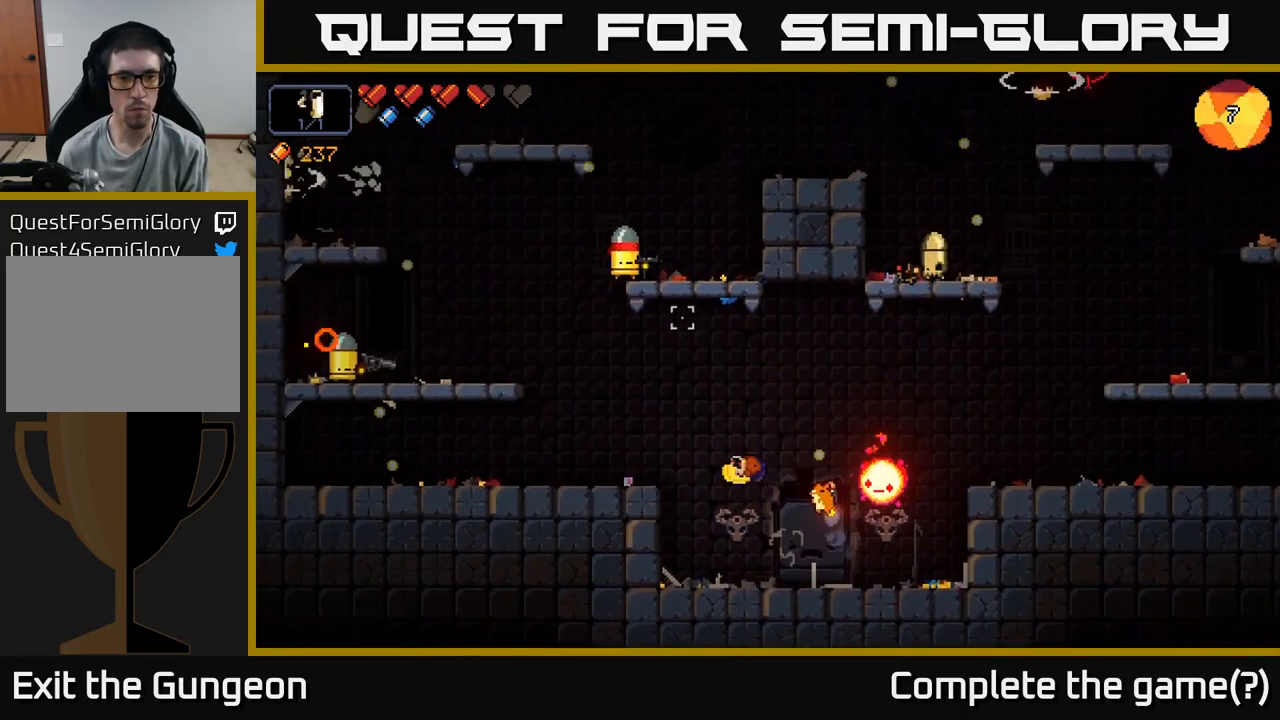
{"buttons": ["R2"], "left_stick": "center", "right_stick": "up", "events": []}
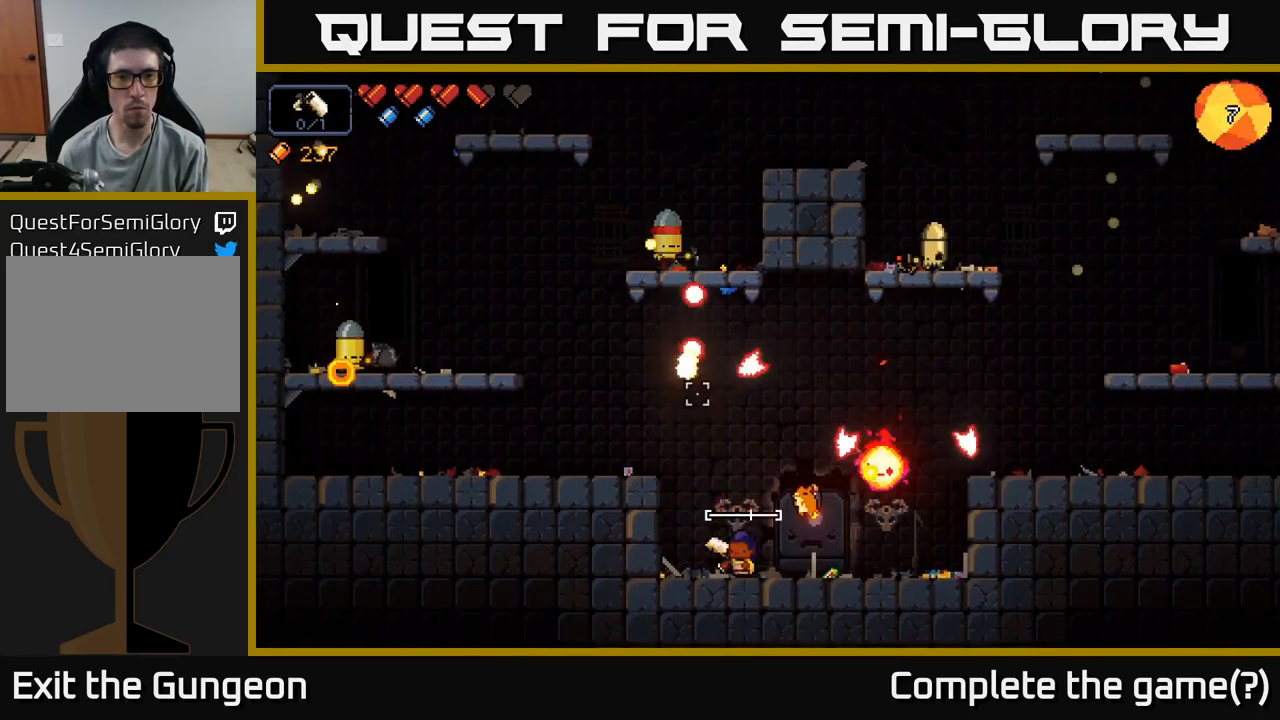
{"buttons": ["R2"], "left_stick": "center", "right_stick": "up", "events": [[50, "R2", "up"], [66, "left_stick", "right"], [183, "left_stick", "center"], [233, "R2", "down"], [250, "left_stick", "left"], [467, "left_stick", "center"]]}
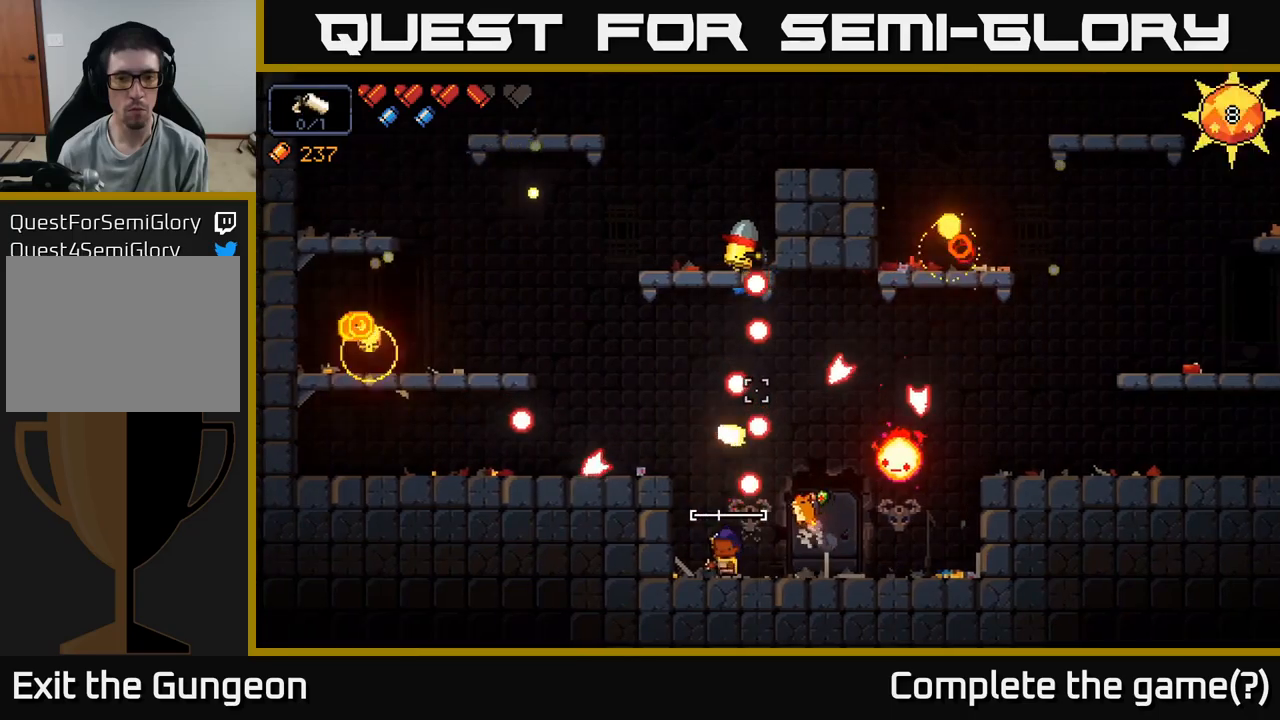
{"buttons": ["A"], "left_stick": "right", "right_stick": "up", "events": [[133, "left_stick", "left"], [200, "R2", "up"], [317, "left_stick", "center"], [400, "A", "down"], [417, "left_stick", "right"]]}
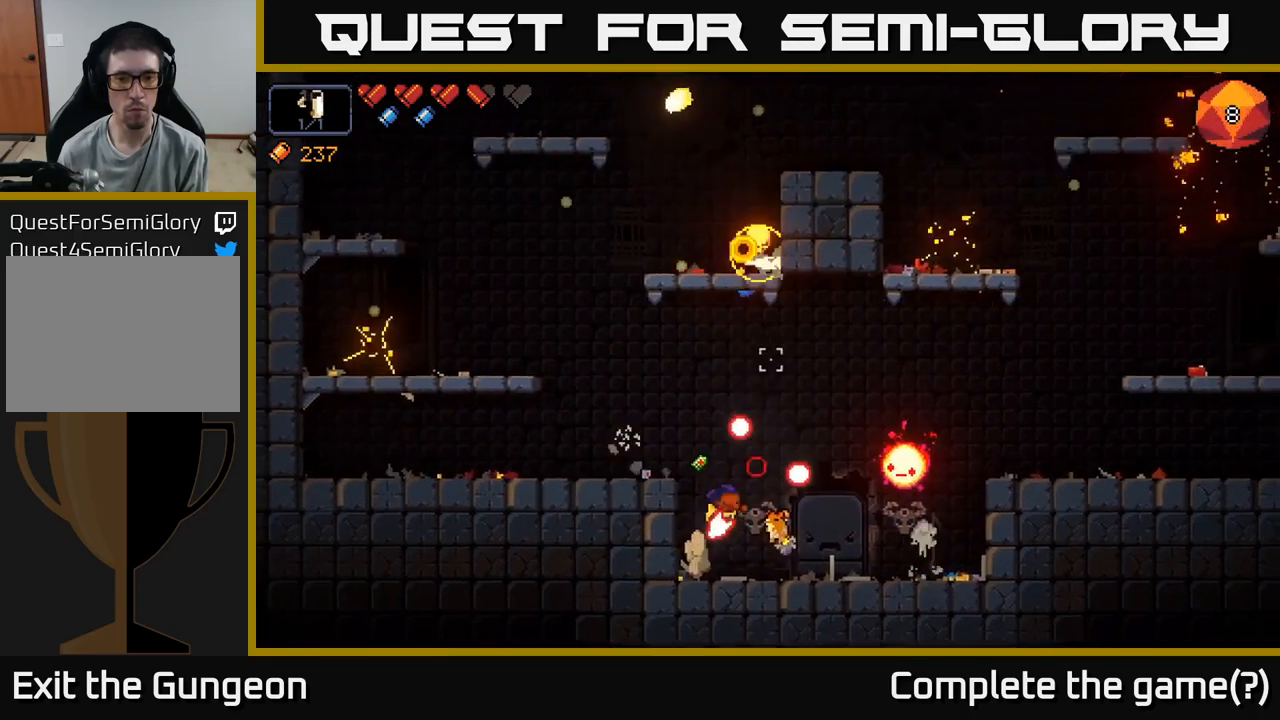
{"buttons": [], "left_stick": "right", "right_stick": "up", "events": [[300, "A", "up"]]}
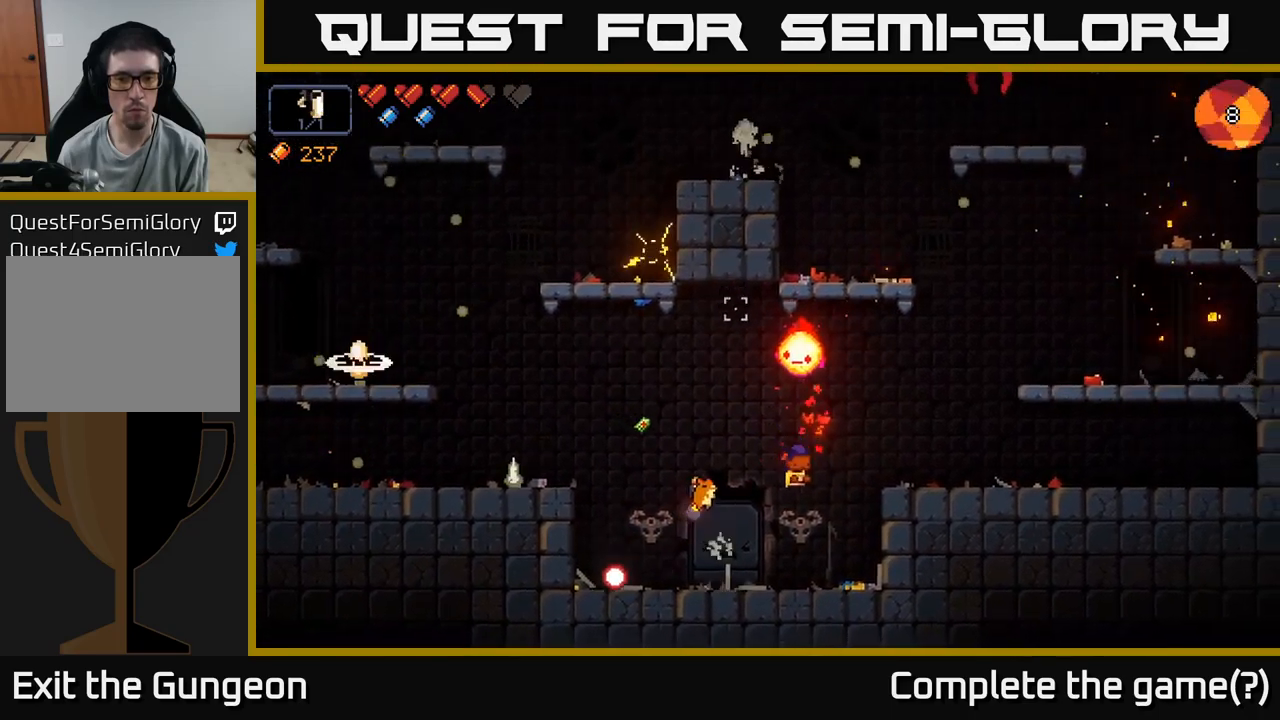
{"buttons": ["R2"], "left_stick": "center", "right_stick": "up", "events": [[17, "left_stick", "center"], [317, "R2", "down"]]}
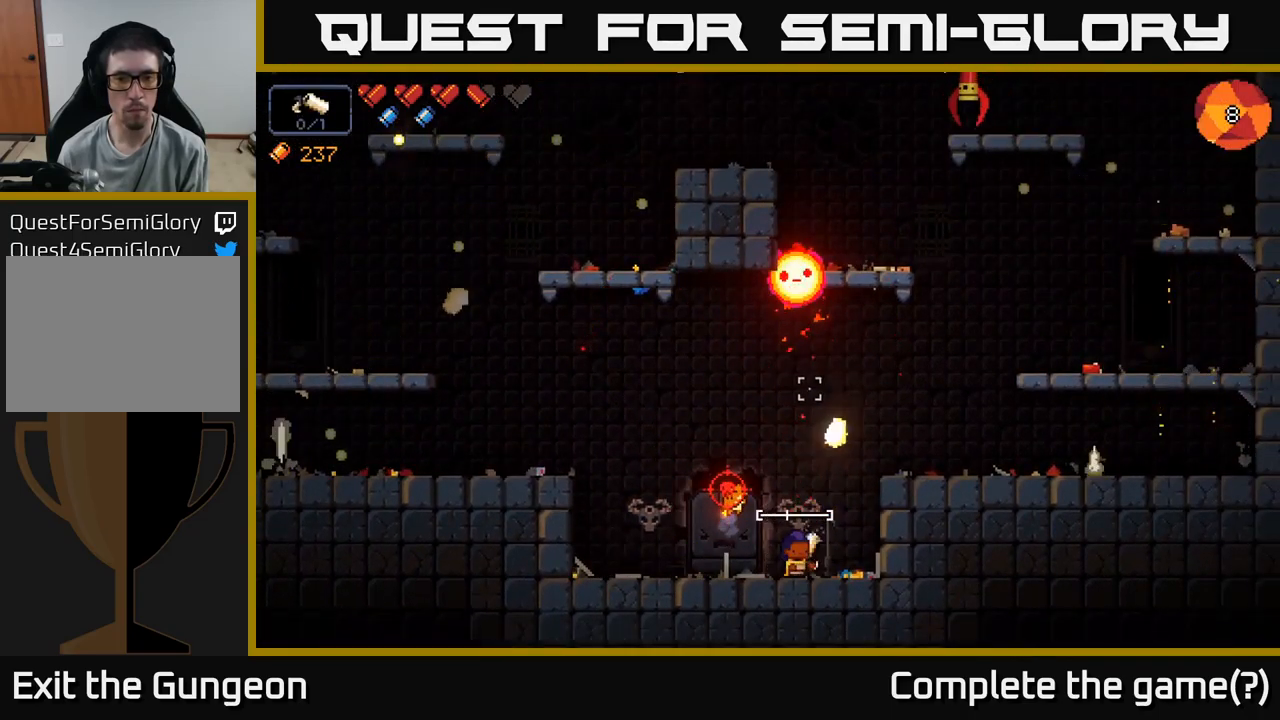
{"buttons": ["R2"], "left_stick": "center", "right_stick": "up", "events": [[50, "left_stick", "left"], [167, "R2", "up"], [167, "left_stick", "center"], [383, "R2", "down"]]}
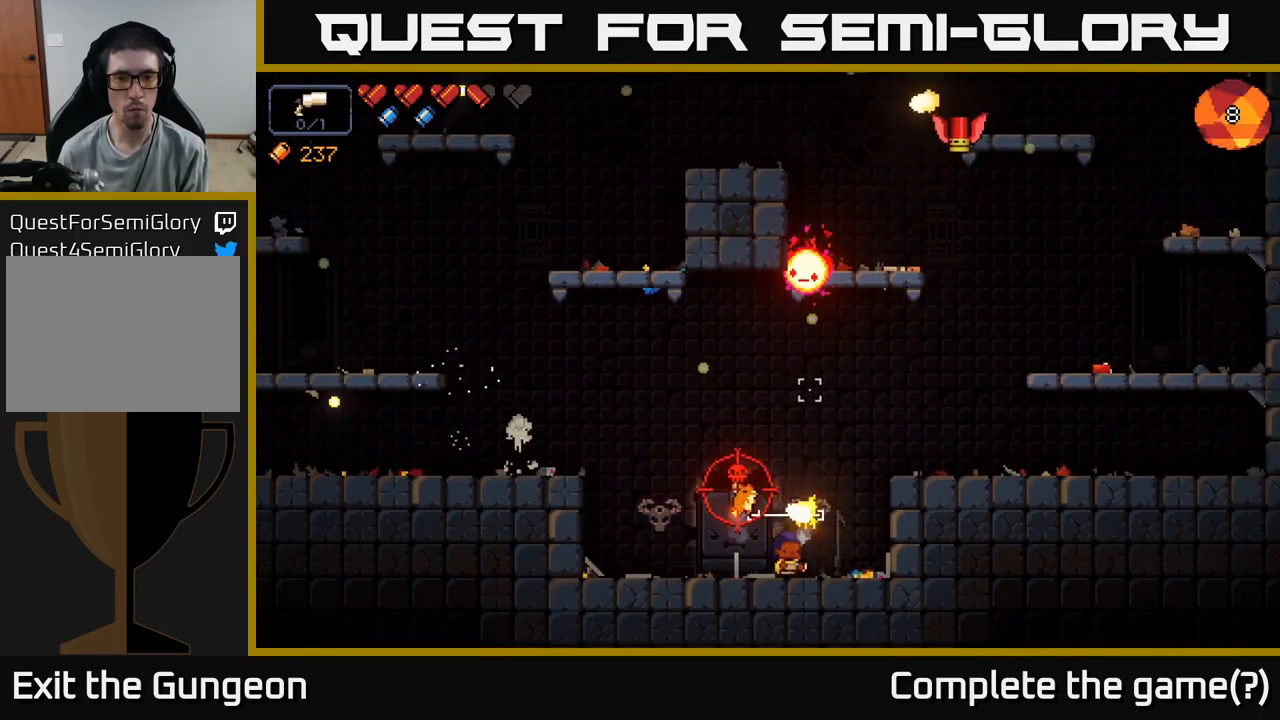
{"buttons": [], "left_stick": "center", "right_stick": "up", "events": [[333, "R2", "up"]]}
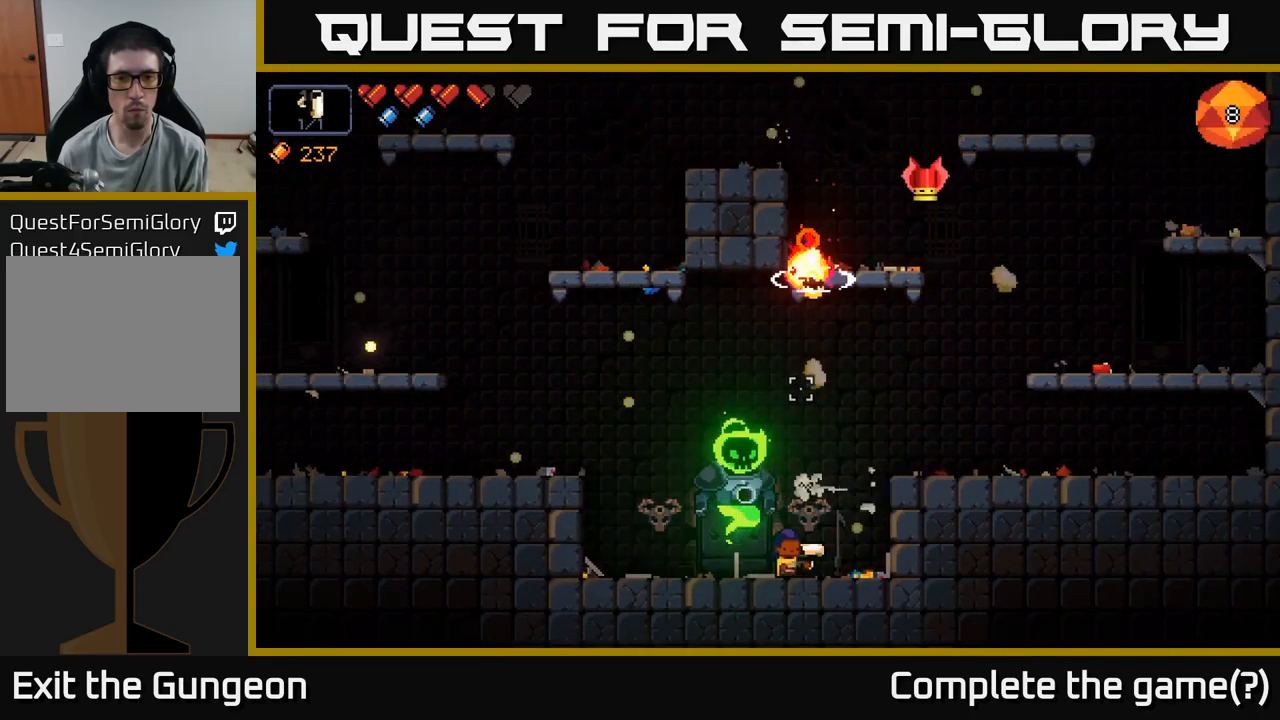
{"buttons": ["R2"], "left_stick": "center", "right_stick": "up-left", "events": [[17, "left_stick", "right"], [83, "right_stick", "left"], [150, "right_stick", "up-left"], [167, "left_stick", "center"], [200, "R2", "down"]]}